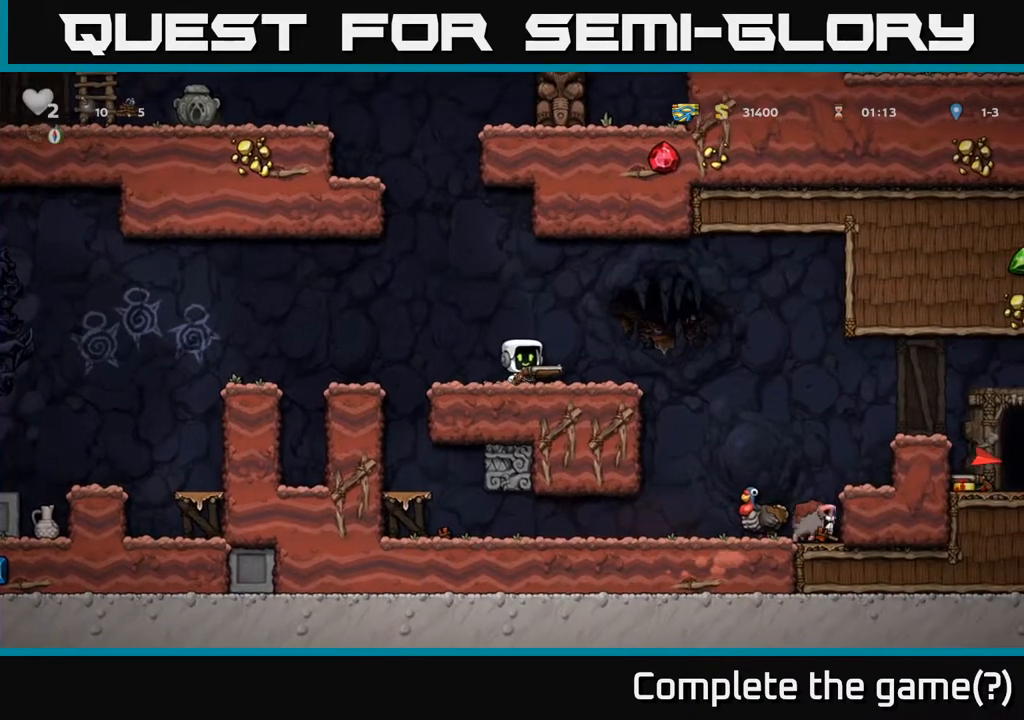
Gameplay with a controller (Xbox layout); each line is a JSON object with the inputs held at the frame after it. "events" lists button and stick changes between this image and that frame as [ms after this image, input, new state], when the widget could be followed in between.
{"buttons": ["A", "DPAD_RIGHT"], "left_stick": "center", "right_stick": "center", "events": [[67, "DPAD_RIGHT", "up"], [367, "DPAD_RIGHT", "down"], [467, "A", "down"]]}
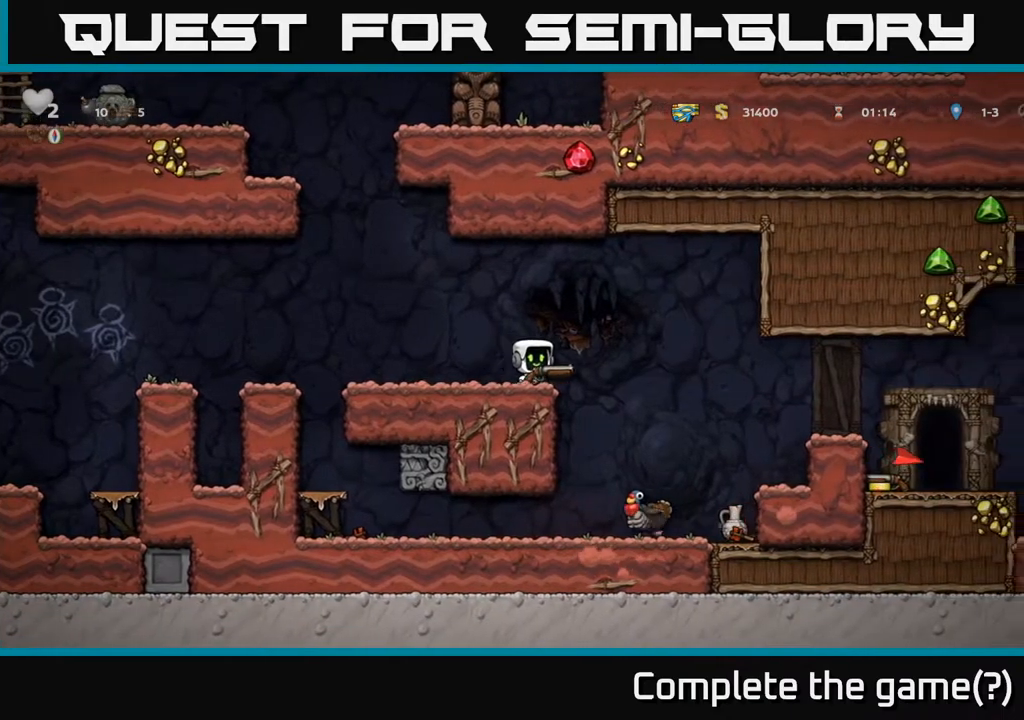
{"buttons": ["DPAD_RIGHT"], "left_stick": "center", "right_stick": "center", "events": [[67, "A", "up"]]}
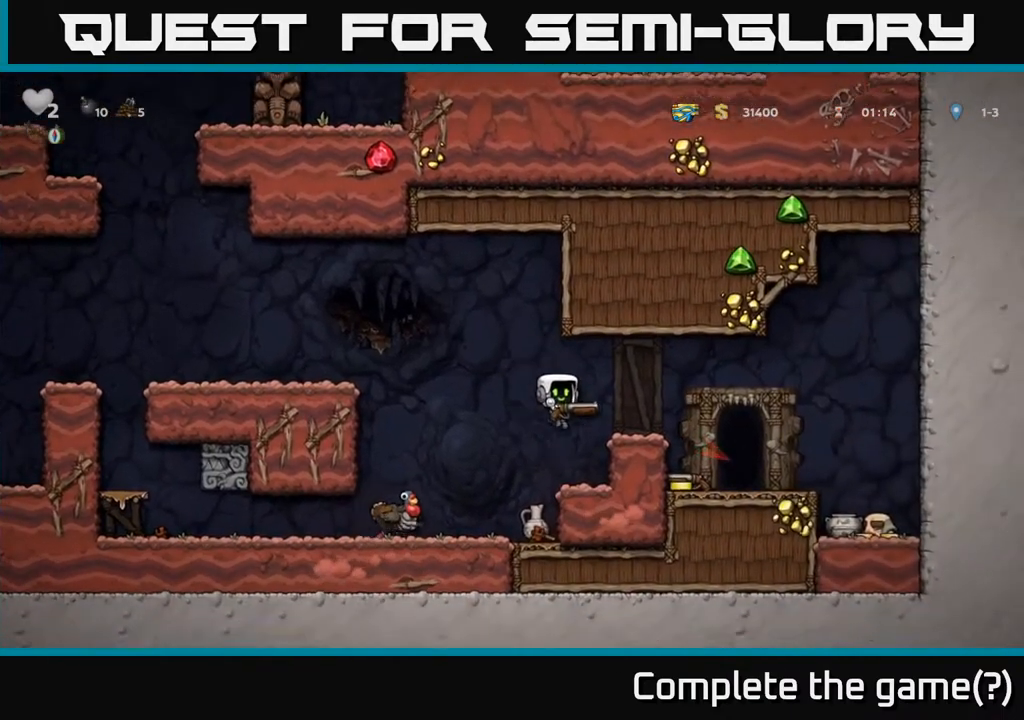
{"buttons": [], "left_stick": "center", "right_stick": "center", "events": [[50, "DPAD_RIGHT", "up"], [133, "A", "down"], [367, "DPAD_RIGHT", "down"], [400, "A", "up"], [467, "DPAD_RIGHT", "up"]]}
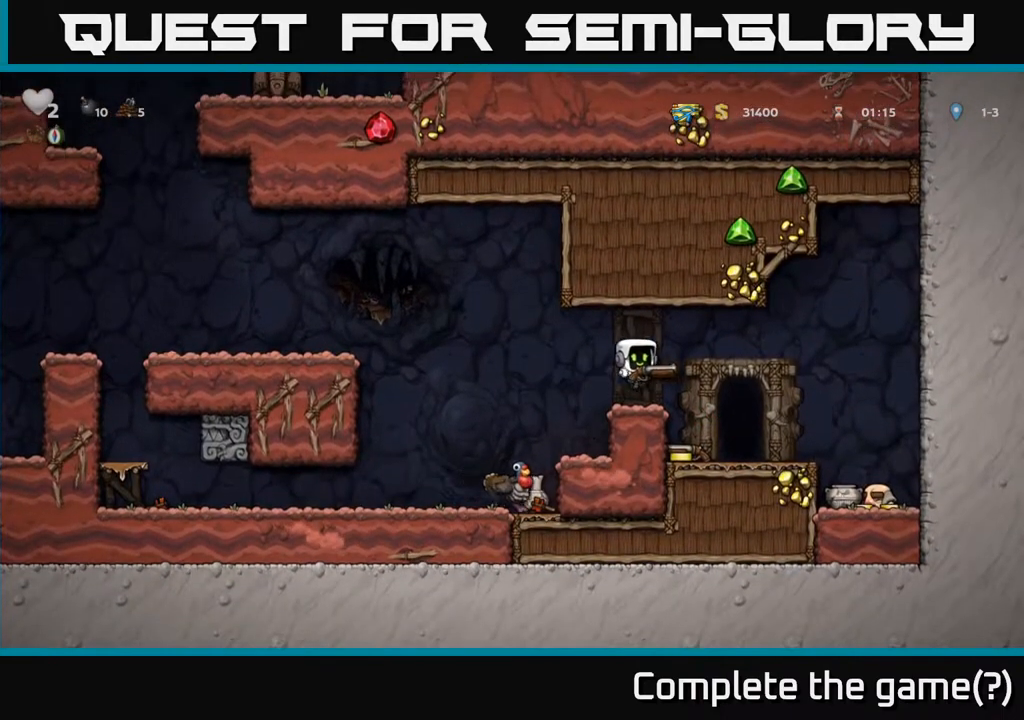
{"buttons": ["DPAD_LEFT"], "left_stick": "center", "right_stick": "center", "events": [[183, "DPAD_RIGHT", "down"], [417, "DPAD_RIGHT", "up"], [450, "DPAD_LEFT", "down"]]}
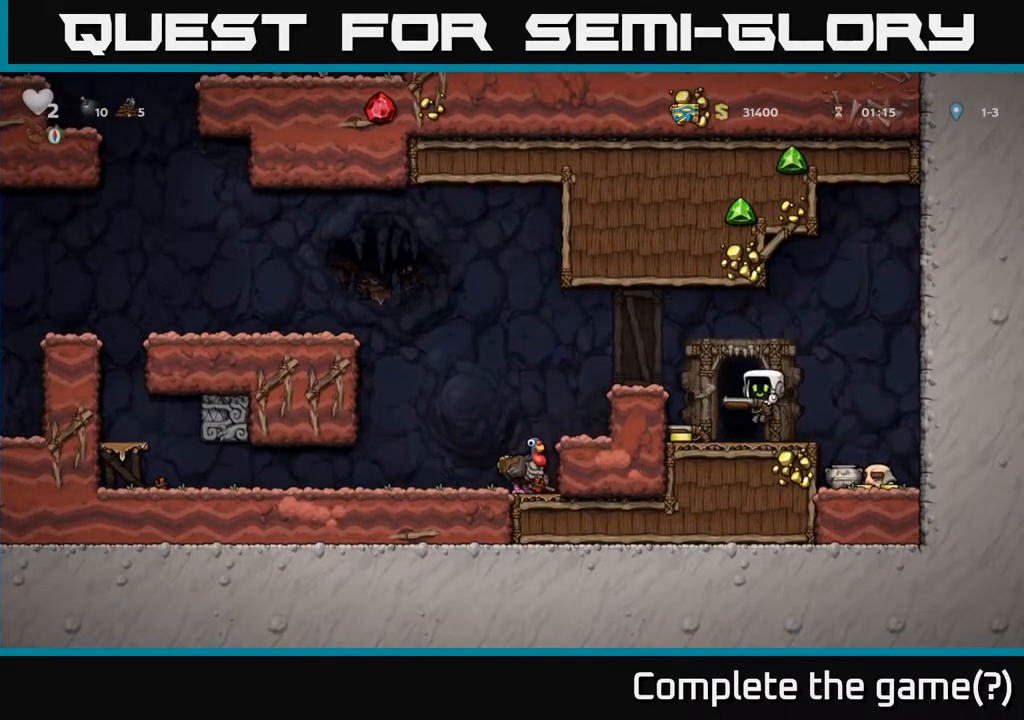
{"buttons": ["DPAD_RIGHT"], "left_stick": "center", "right_stick": "center", "events": [[133, "DPAD_LEFT", "up"], [417, "DPAD_RIGHT", "down"]]}
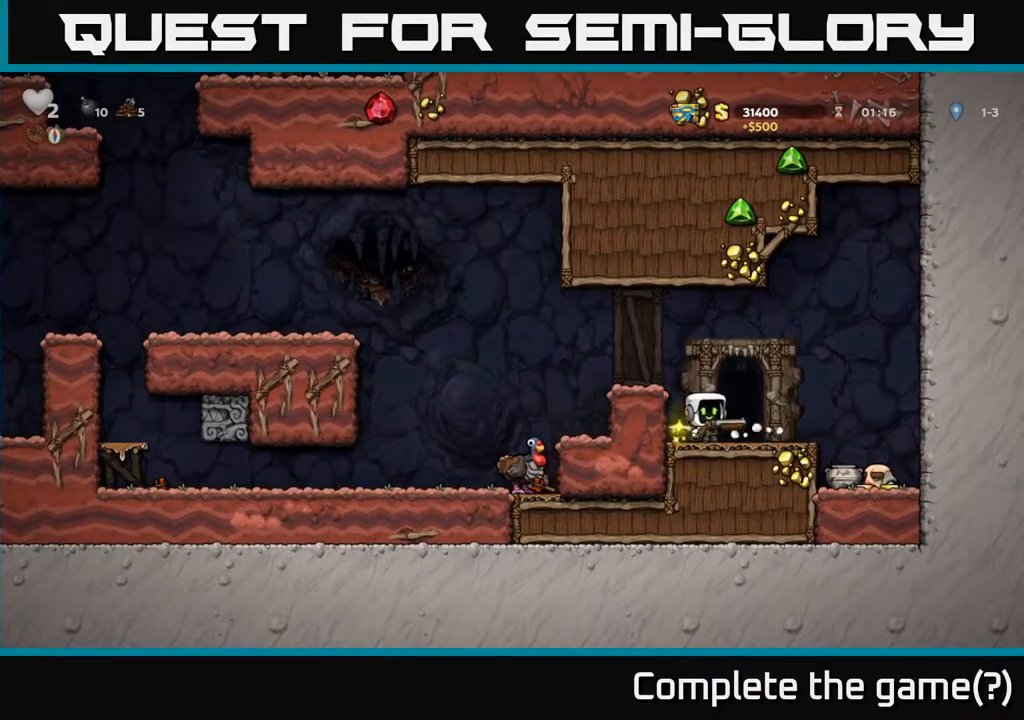
{"buttons": ["DPAD_RIGHT"], "left_stick": "center", "right_stick": "center", "events": [[150, "DPAD_RIGHT", "up"], [400, "DPAD_RIGHT", "down"]]}
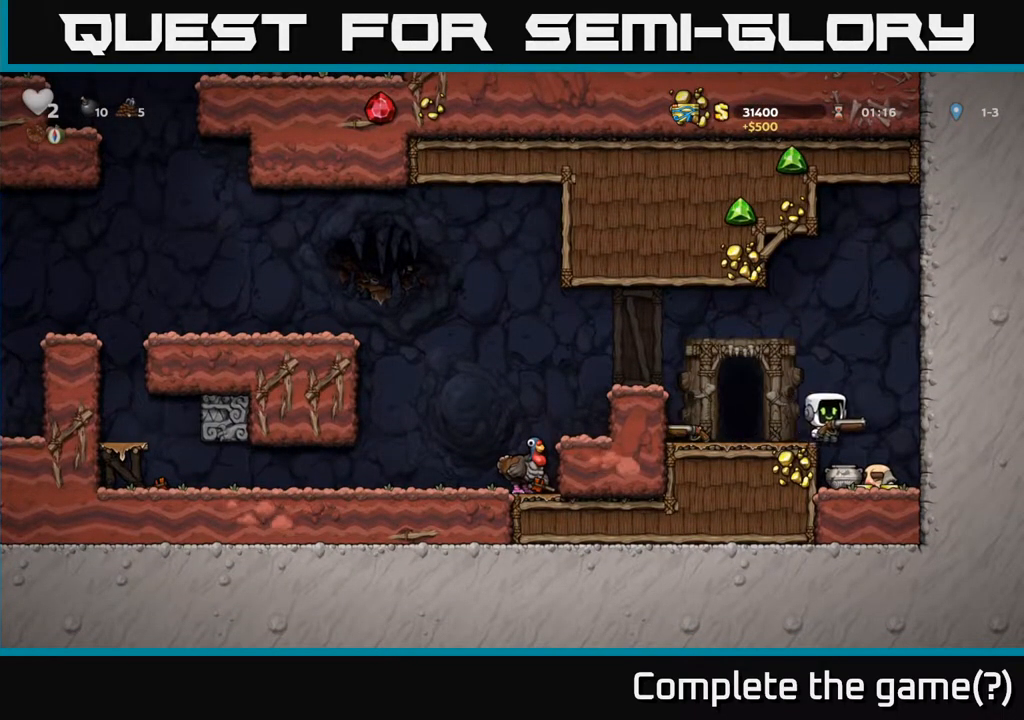
{"buttons": [], "left_stick": "center", "right_stick": "center", "events": [[67, "DPAD_RIGHT", "up"], [283, "DPAD_LEFT", "down"], [333, "DPAD_LEFT", "up"], [350, "X", "down"], [450, "X", "up"]]}
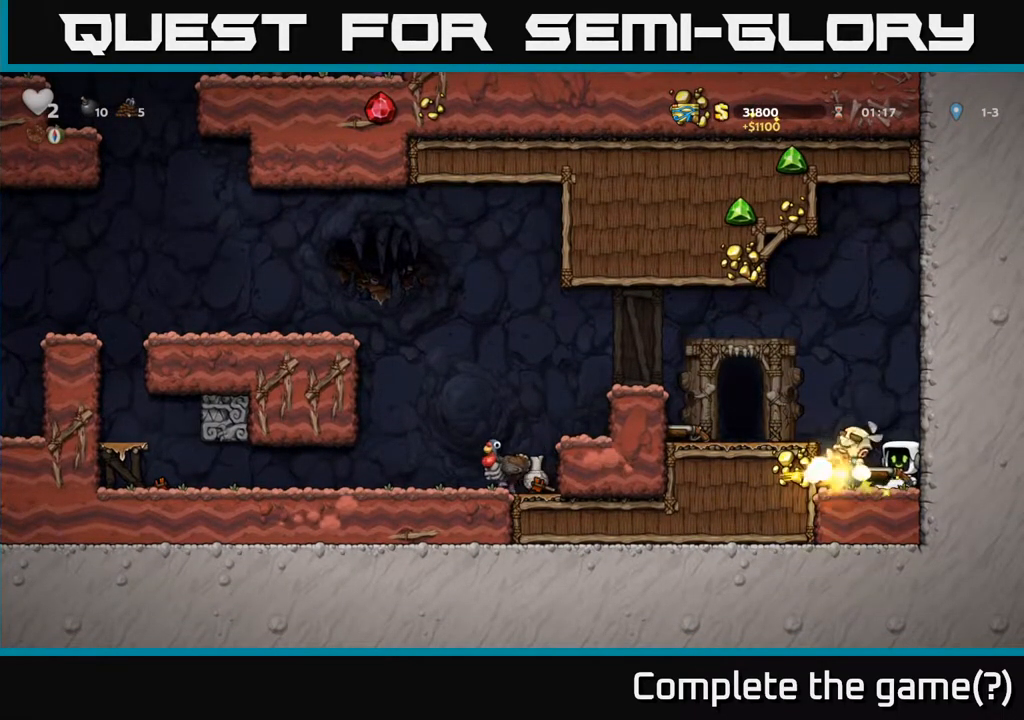
{"buttons": ["DPAD_LEFT"], "left_stick": "center", "right_stick": "center", "events": [[317, "DPAD_LEFT", "down"]]}
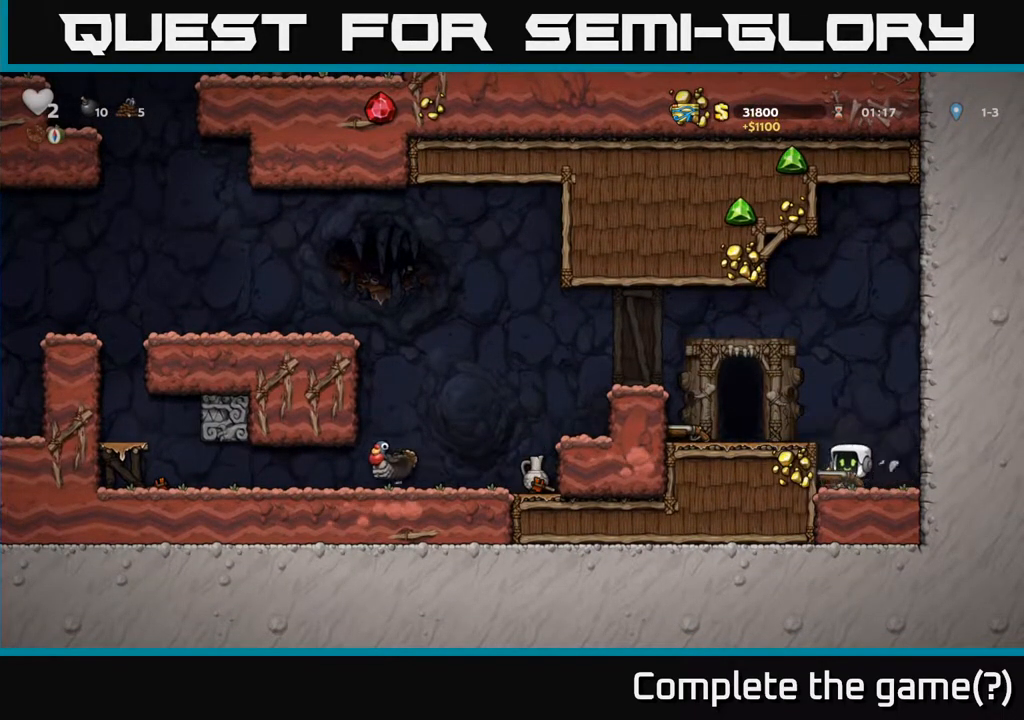
{"buttons": [], "left_stick": "center", "right_stick": "center", "events": [[17, "DPAD_LEFT", "up"], [50, "A", "down"], [167, "DPAD_LEFT", "down"], [217, "A", "up"], [300, "DPAD_LEFT", "up"]]}
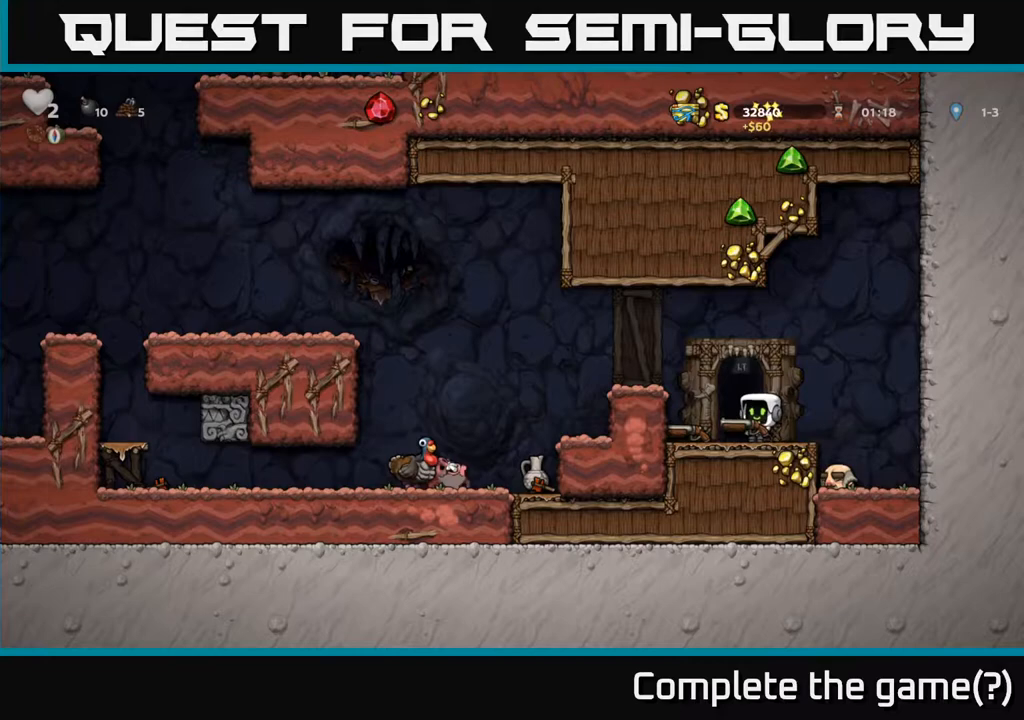
{"buttons": ["DPAD_LEFT"], "left_stick": "center", "right_stick": "center", "events": [[183, "DPAD_RIGHT", "down"], [317, "DPAD_RIGHT", "up"], [367, "DPAD_LEFT", "down"]]}
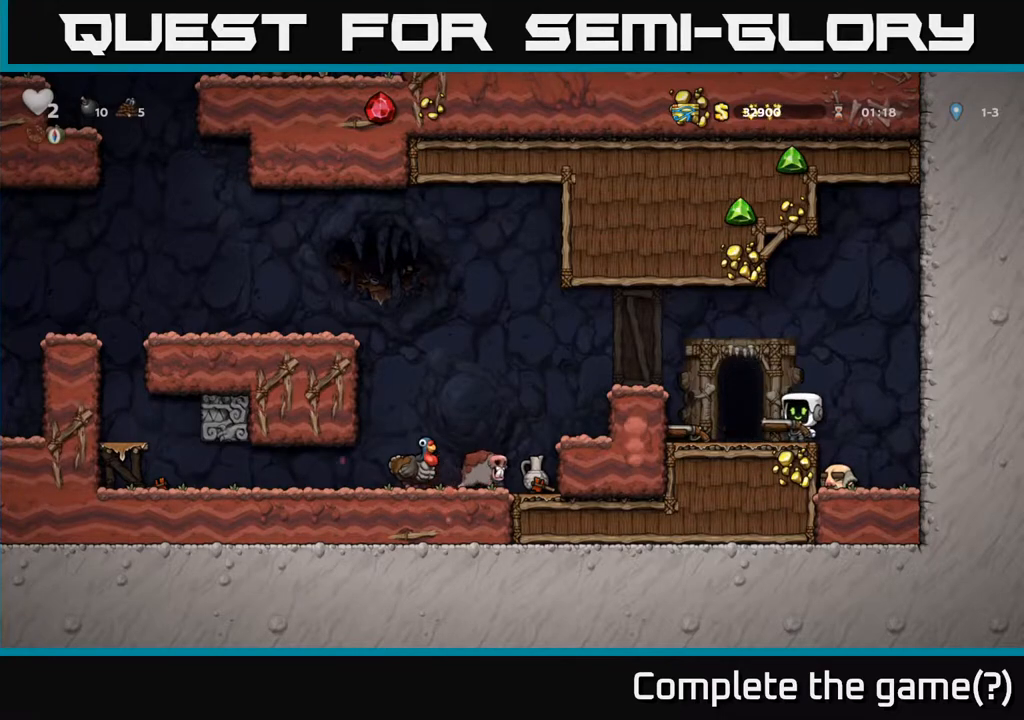
{"buttons": ["DPAD_LEFT"], "left_stick": "center", "right_stick": "center", "events": [[50, "DPAD_LEFT", "up"], [300, "DPAD_RIGHT", "down"], [433, "DPAD_RIGHT", "up"], [500, "DPAD_LEFT", "down"]]}
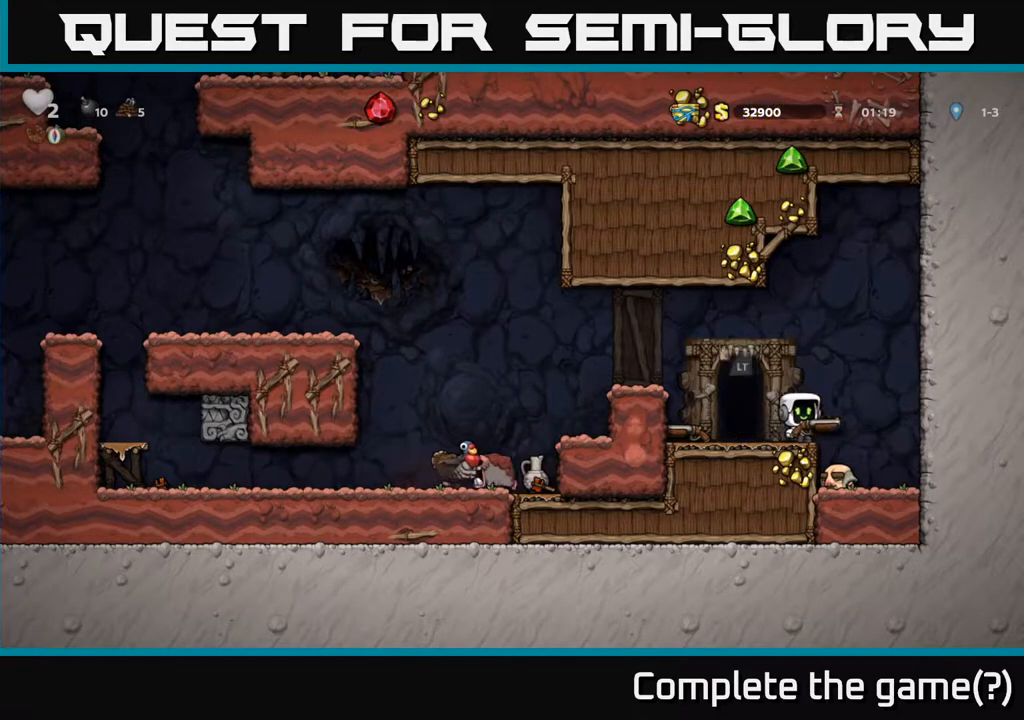
{"buttons": [], "left_stick": "center", "right_stick": "center", "events": [[167, "DPAD_LEFT", "up"]]}
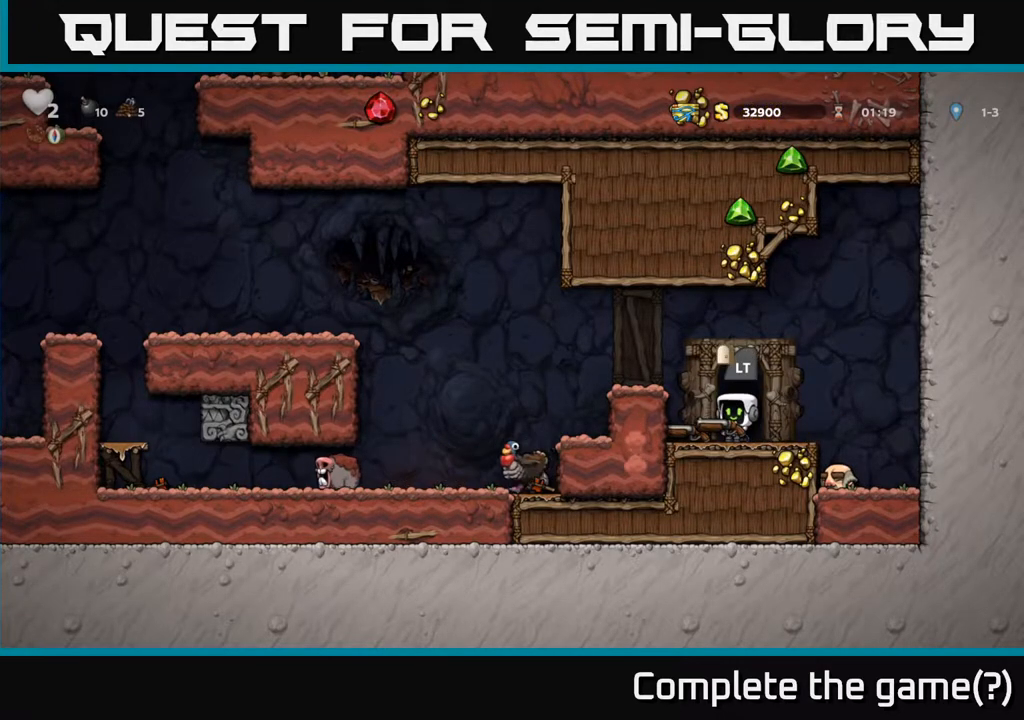
{"buttons": ["DPAD_DOWN"], "left_stick": "center", "right_stick": "center", "events": [[67, "A", "down"], [100, "DPAD_LEFT", "down"], [217, "A", "up"], [283, "DPAD_LEFT", "up"], [500, "DPAD_DOWN", "down"]]}
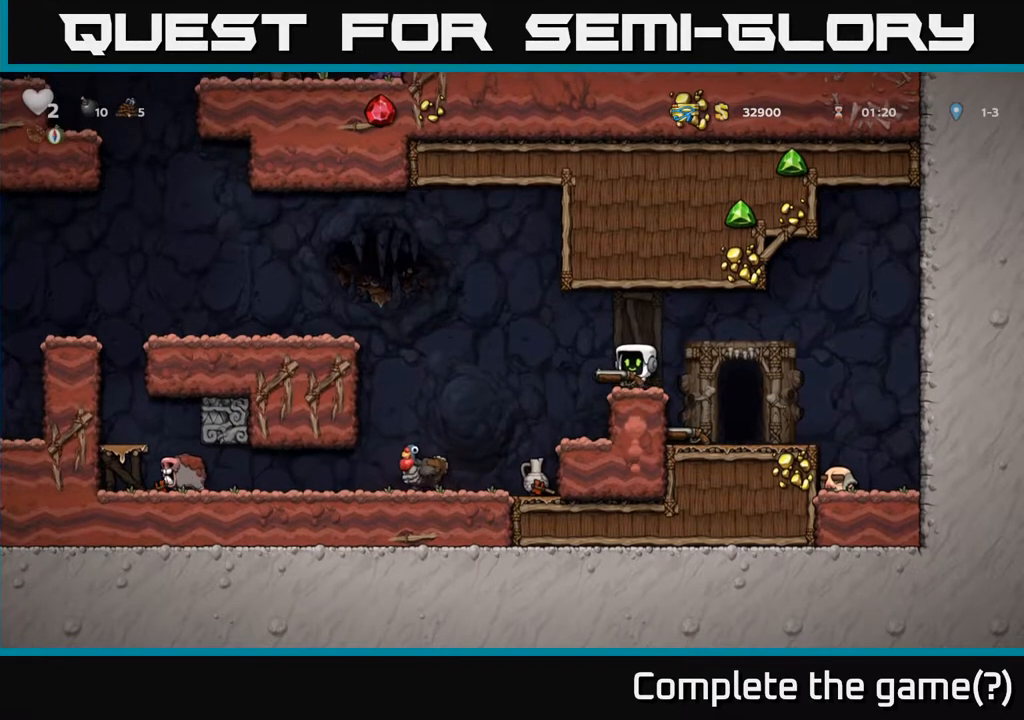
{"buttons": ["DPAD_LEFT"], "left_stick": "center", "right_stick": "center", "events": [[67, "X", "down"], [150, "X", "up"], [167, "DPAD_DOWN", "up"], [283, "DPAD_RIGHT", "down"], [433, "DPAD_RIGHT", "up"], [500, "DPAD_LEFT", "down"]]}
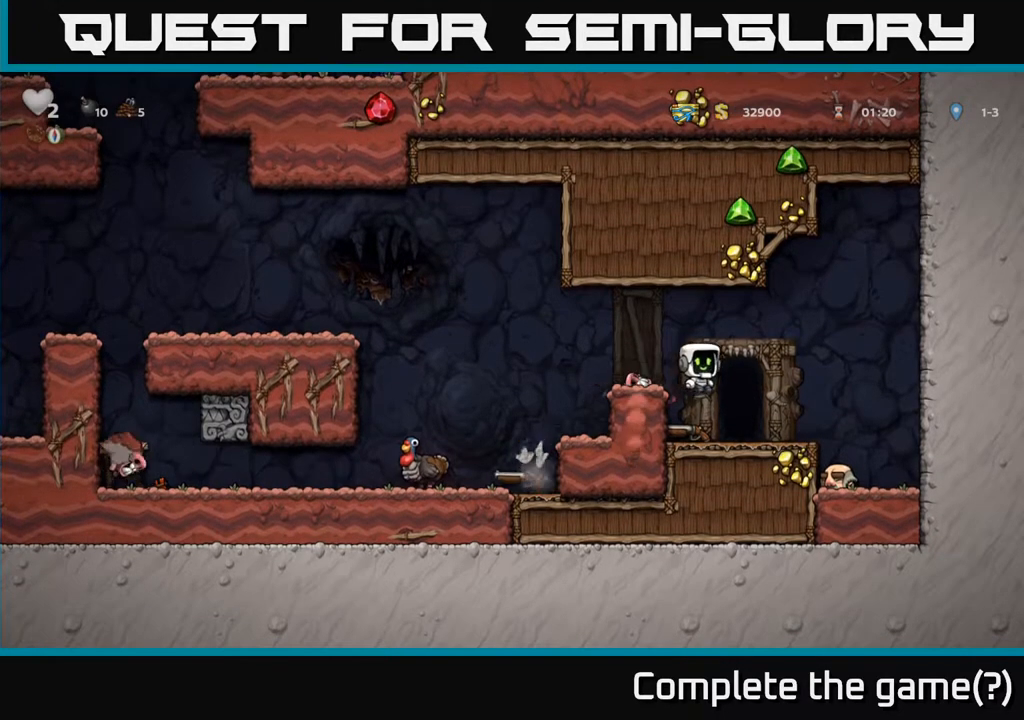
{"buttons": ["A", "X", "DPAD_DOWN", "DPAD_RIGHT"], "left_stick": "center", "right_stick": "center", "events": [[100, "DPAD_DOWN", "down"], [100, "DPAD_LEFT", "up"], [300, "DPAD_RIGHT", "down"], [317, "DPAD_DOWN", "up"], [367, "X", "down"], [383, "DPAD_DOWN", "down"], [500, "A", "down"]]}
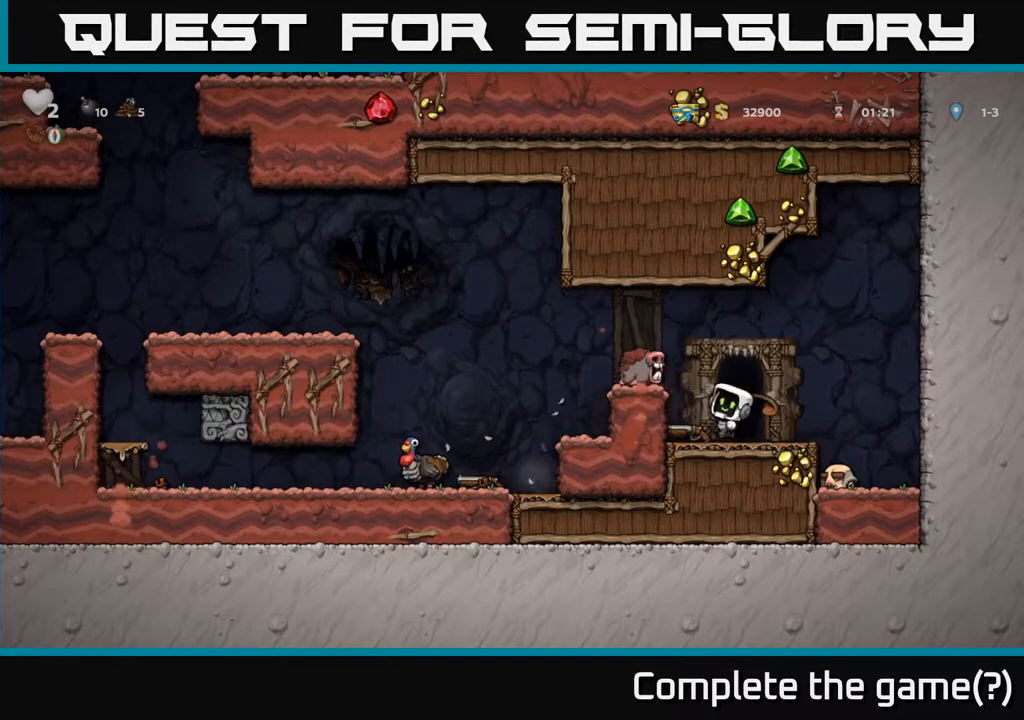
{"buttons": ["DPAD_RIGHT"], "left_stick": "center", "right_stick": "center", "events": [[17, "DPAD_DOWN", "up"], [17, "X", "up"], [183, "A", "up"]]}
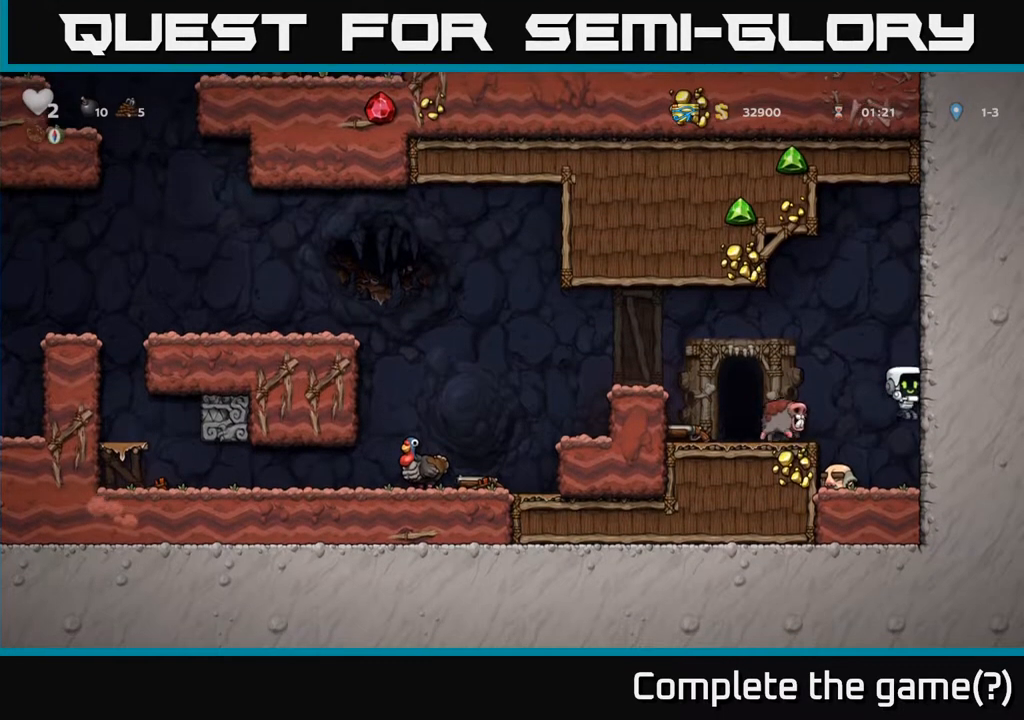
{"buttons": [], "left_stick": "center", "right_stick": "center", "events": [[50, "A", "down"], [167, "DPAD_UP", "down"], [233, "A", "up"], [283, "A", "down"], [300, "X", "down"], [350, "DPAD_UP", "up"], [433, "A", "up"], [483, "DPAD_RIGHT", "up"], [483, "X", "up"]]}
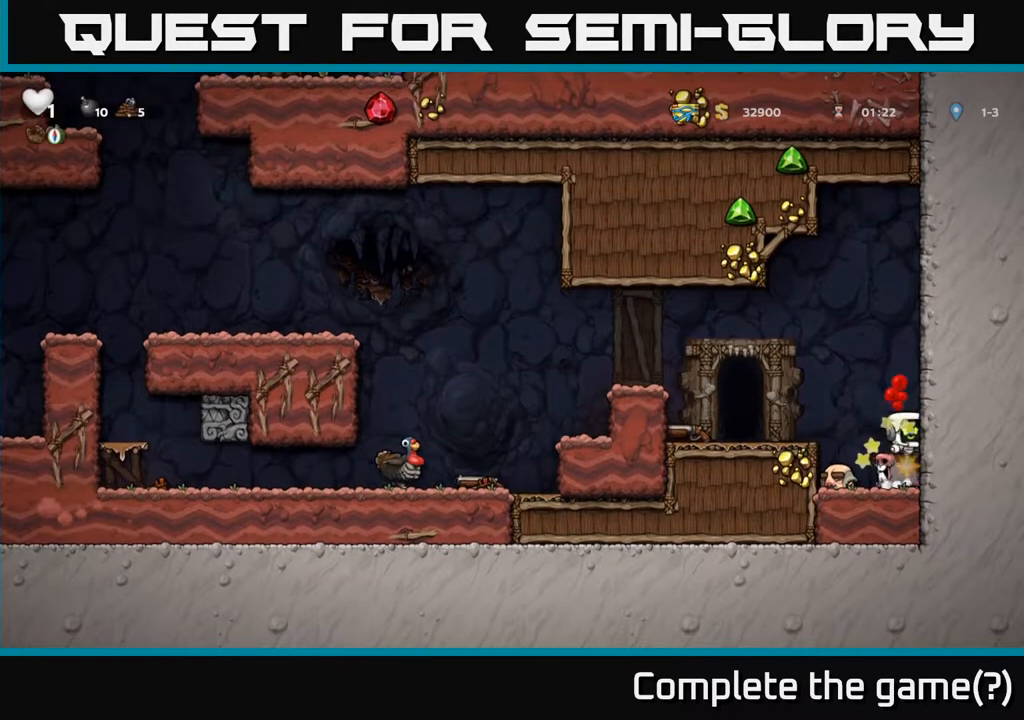
{"buttons": ["DPAD_LEFT"], "left_stick": "center", "right_stick": "center", "events": [[33, "A", "down"], [50, "X", "down"], [83, "DPAD_LEFT", "down"], [133, "X", "up"], [217, "A", "up"], [250, "DPAD_LEFT", "up"], [250, "X", "down"], [333, "X", "up"], [417, "DPAD_LEFT", "down"], [417, "X", "down"], [483, "X", "up"]]}
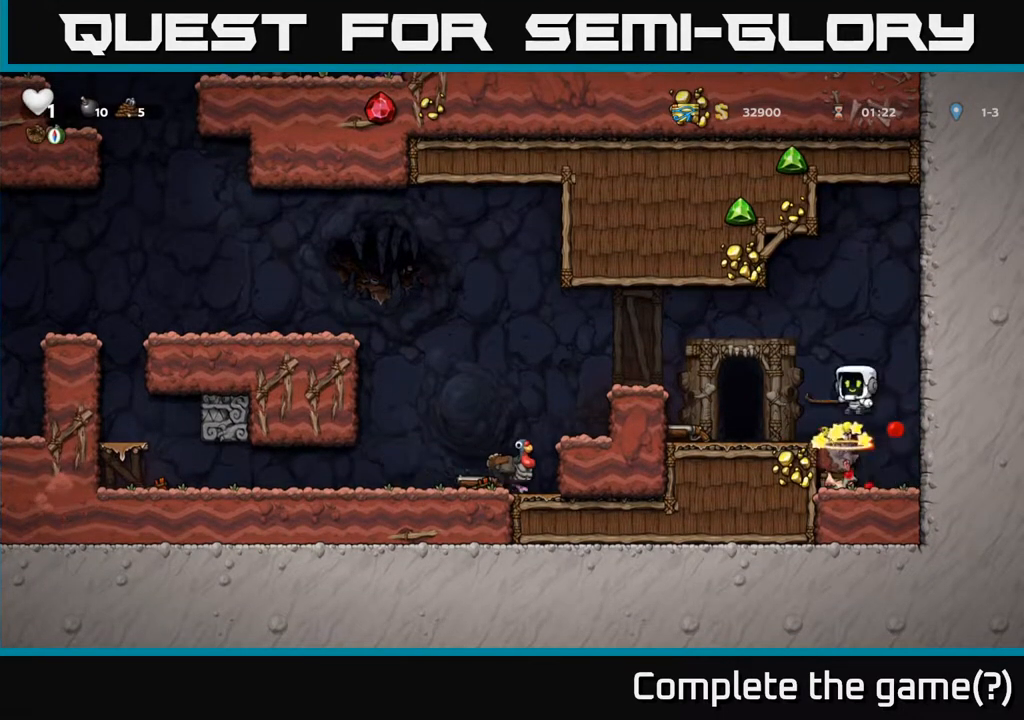
{"buttons": ["DPAD_LEFT"], "left_stick": "center", "right_stick": "center", "events": [[50, "DPAD_LEFT", "up"], [50, "X", "down"], [67, "DPAD_RIGHT", "down"], [83, "A", "down"], [117, "X", "up"], [217, "X", "down"], [233, "A", "up"], [233, "DPAD_RIGHT", "up"], [267, "DPAD_LEFT", "down"], [283, "X", "up"], [350, "DPAD_LEFT", "up"], [450, "DPAD_LEFT", "down"]]}
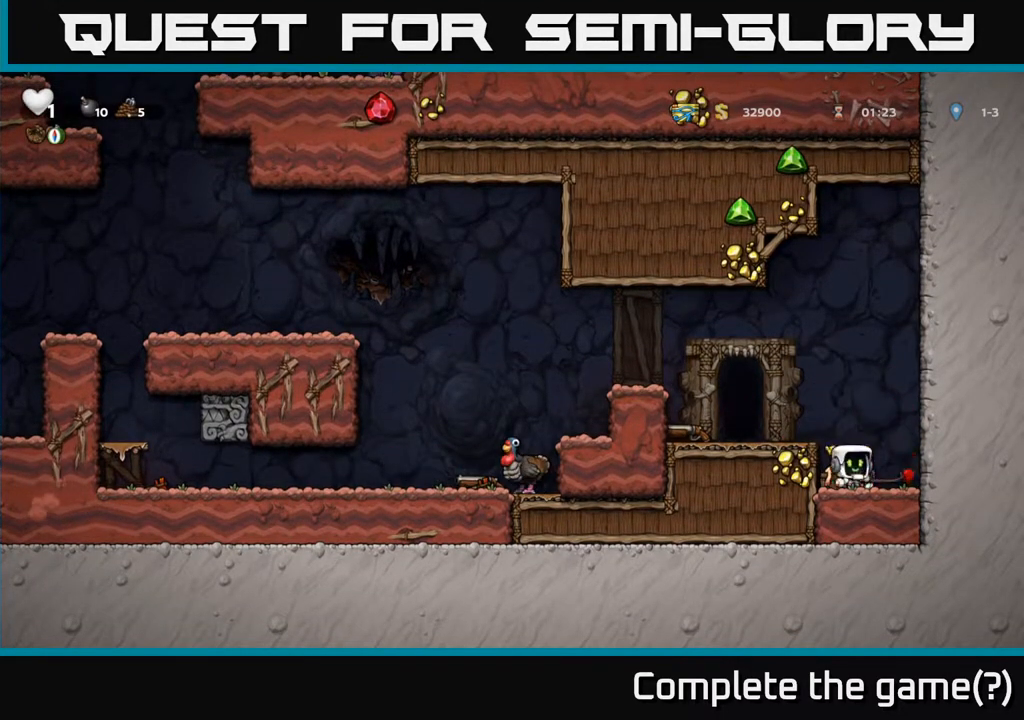
{"buttons": ["DPAD_LEFT"], "left_stick": "center", "right_stick": "center", "events": [[200, "A", "down"], [317, "A", "up"]]}
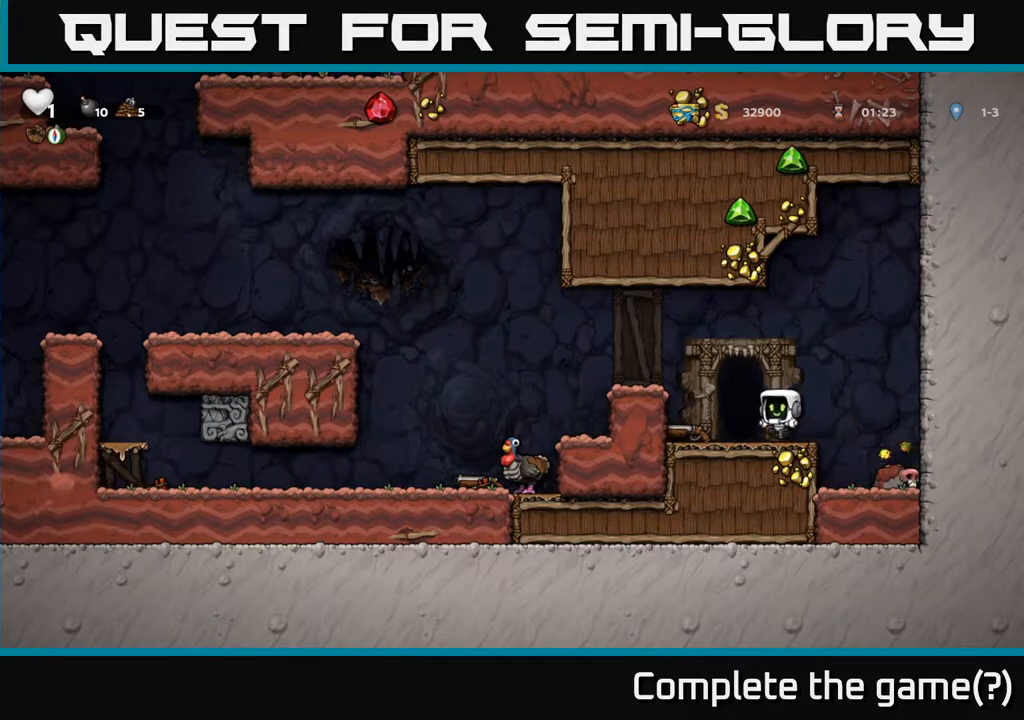
{"buttons": ["DPAD_RIGHT"], "left_stick": "center", "right_stick": "center", "events": [[167, "DPAD_DOWN", "down"], [200, "DPAD_LEFT", "up"], [217, "X", "down"], [233, "DPAD_RIGHT", "down"], [250, "DPAD_DOWN", "up"], [283, "X", "up"]]}
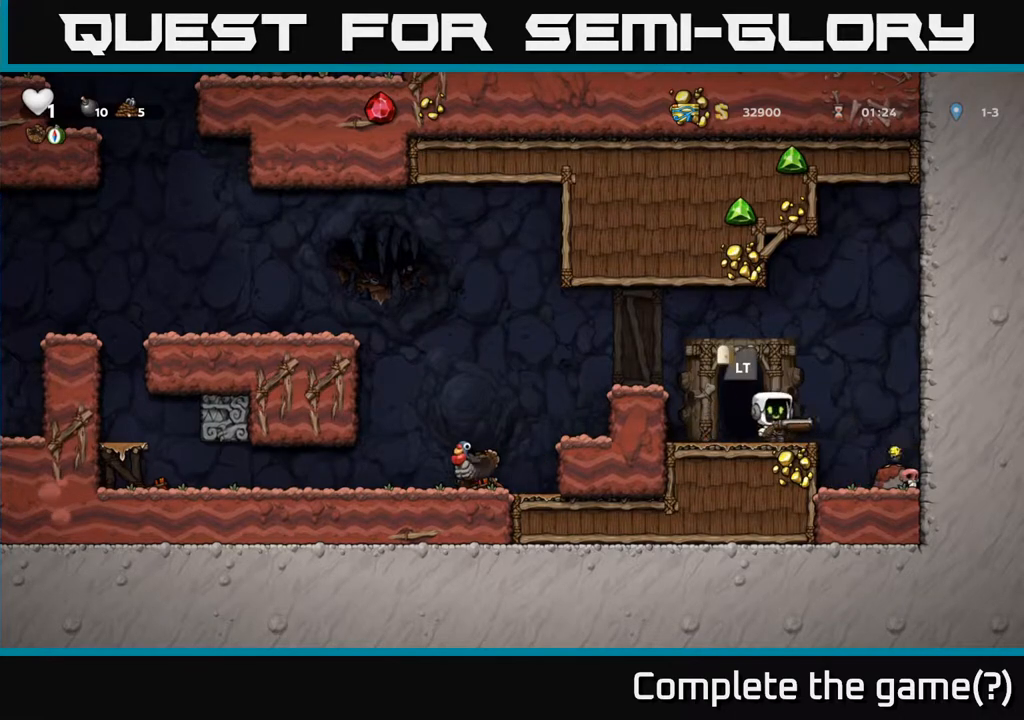
{"buttons": ["X"], "left_stick": "center", "right_stick": "center", "events": [[83, "DPAD_RIGHT", "up"], [467, "X", "down"]]}
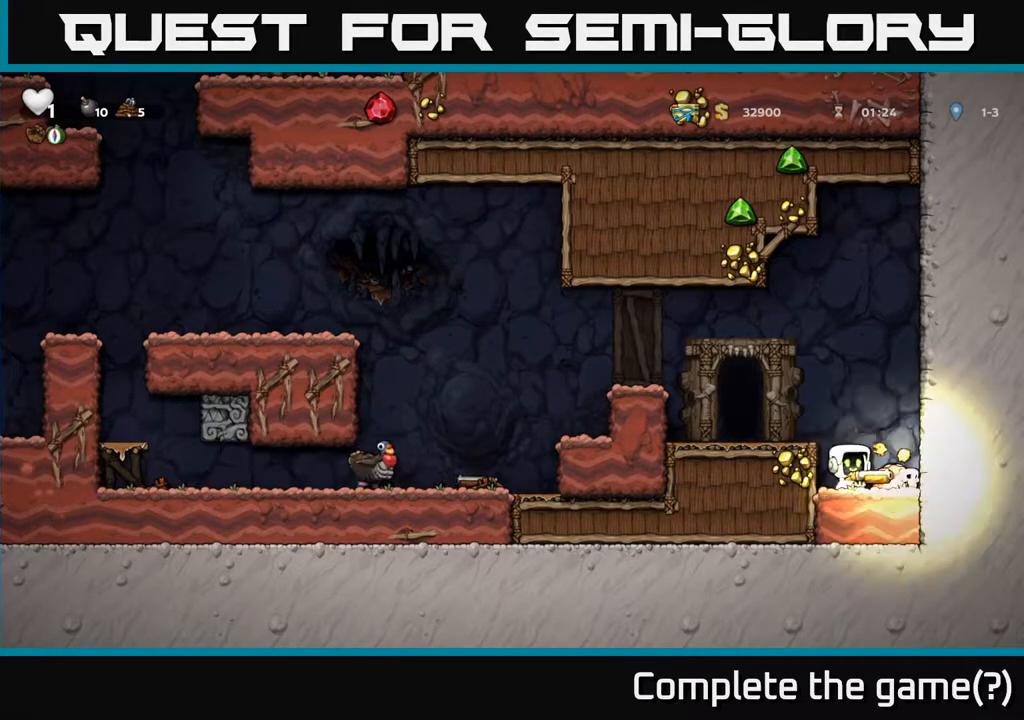
{"buttons": [], "left_stick": "center", "right_stick": "center", "events": [[67, "X", "up"]]}
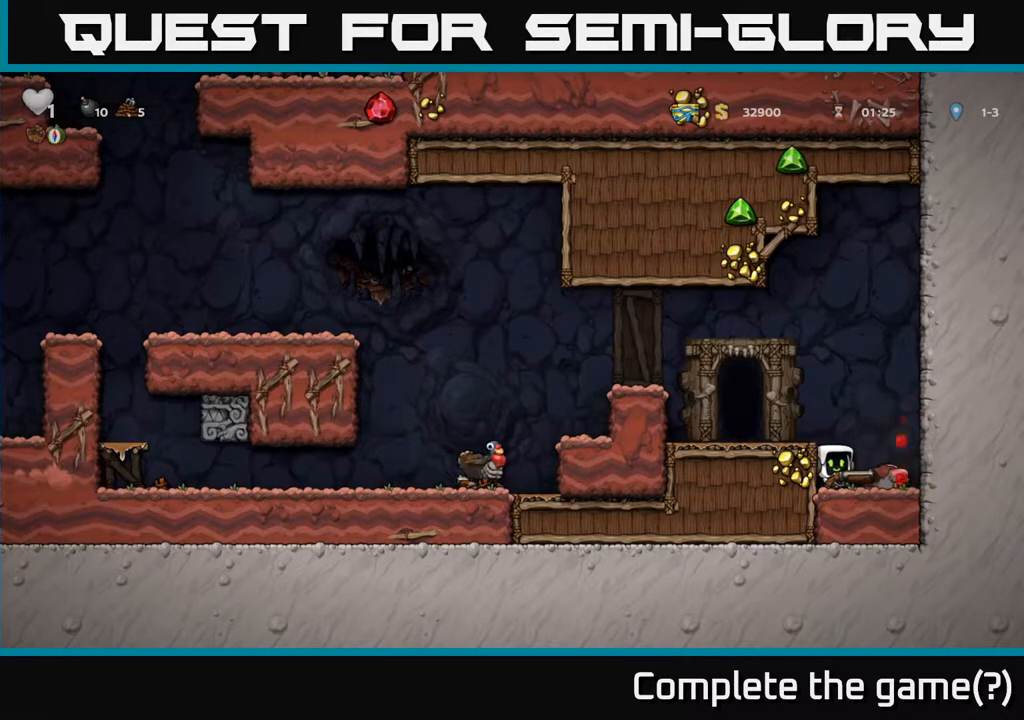
{"buttons": ["DPAD_LEFT"], "left_stick": "center", "right_stick": "center", "events": [[350, "A", "down"], [467, "A", "up"], [467, "DPAD_LEFT", "down"]]}
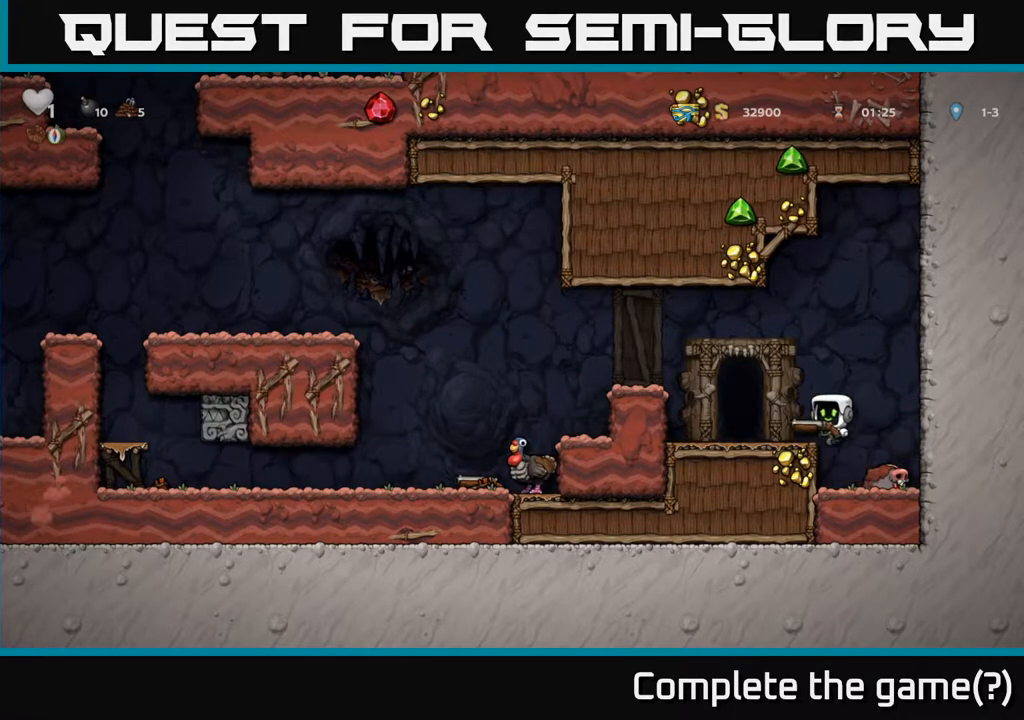
{"buttons": ["A", "DPAD_LEFT"], "left_stick": "center", "right_stick": "center", "events": [[117, "DPAD_LEFT", "up"], [200, "DPAD_LEFT", "down"], [300, "A", "down"]]}
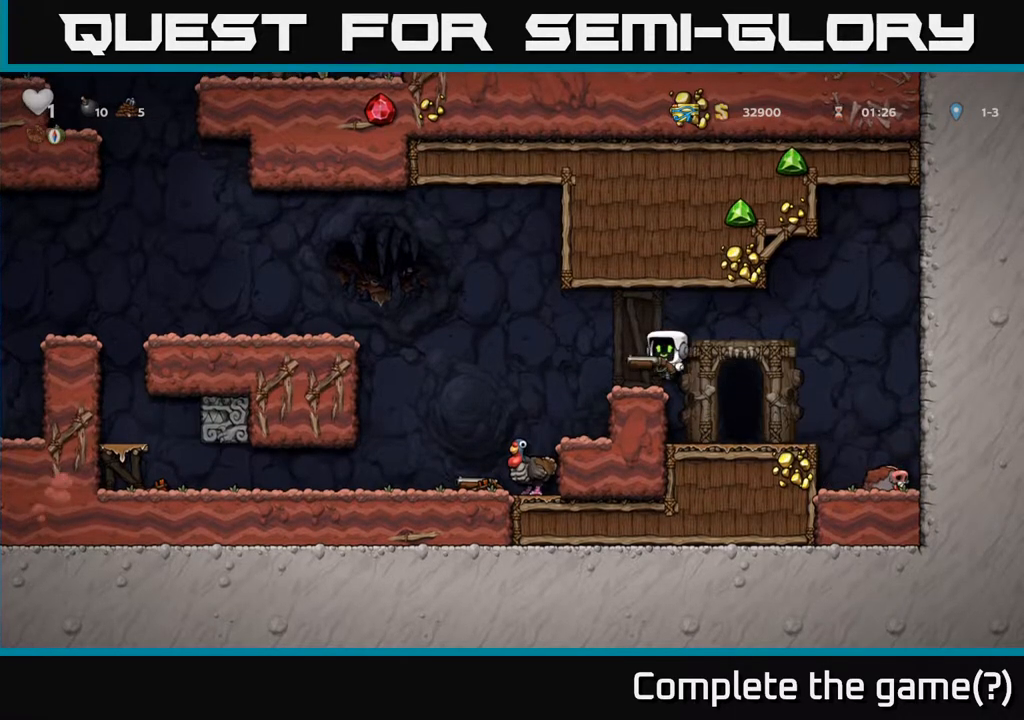
{"buttons": ["DPAD_RIGHT"], "left_stick": "center", "right_stick": "center", "events": [[33, "A", "up"], [450, "DPAD_LEFT", "up"], [483, "DPAD_RIGHT", "down"]]}
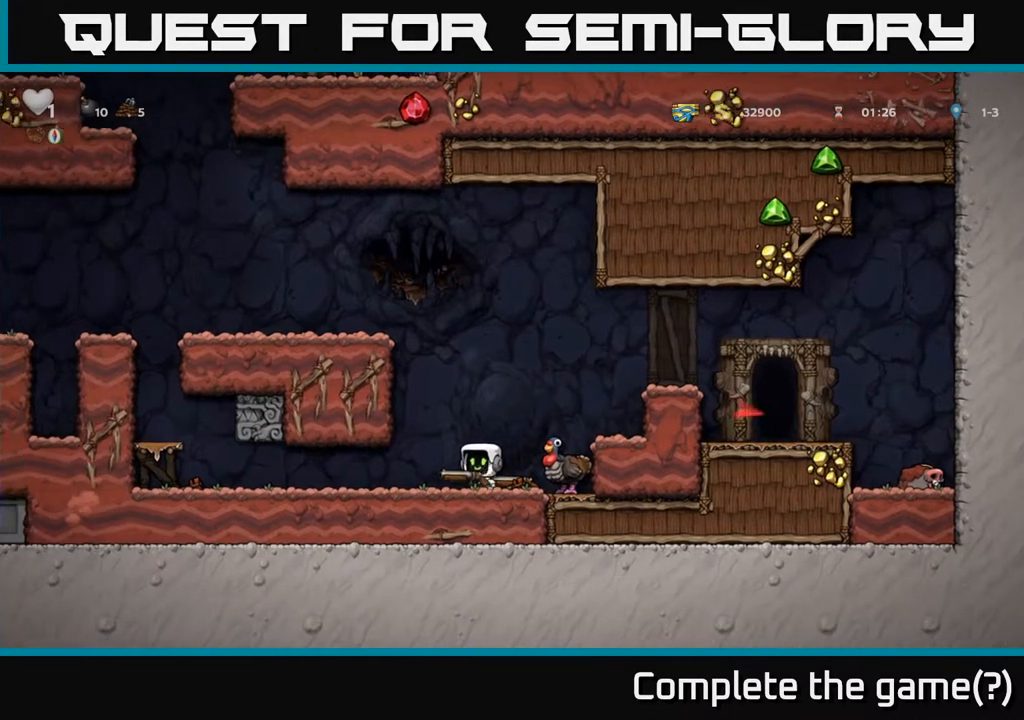
{"buttons": ["DPAD_RIGHT"], "left_stick": "center", "right_stick": "center", "events": [[17, "X", "down"], [67, "DPAD_RIGHT", "up"], [83, "X", "up"], [367, "DPAD_RIGHT", "down"]]}
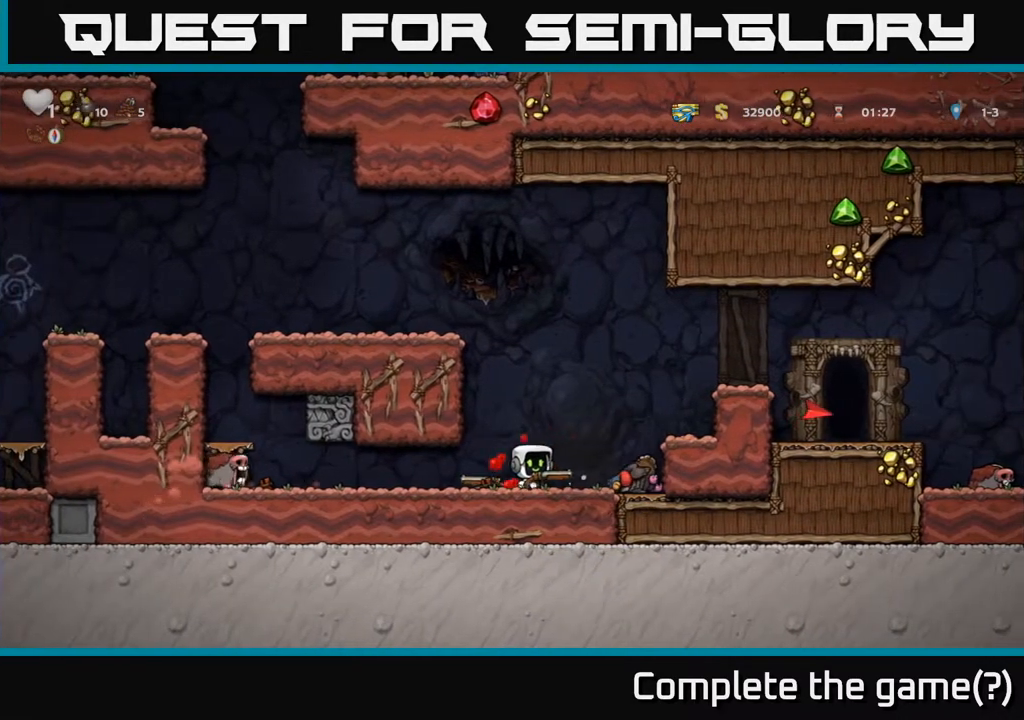
{"buttons": [], "left_stick": "center", "right_stick": "center", "events": [[200, "DPAD_RIGHT", "up"], [233, "DPAD_LEFT", "down"], [367, "X", "down"], [483, "X", "up"], [500, "DPAD_LEFT", "up"]]}
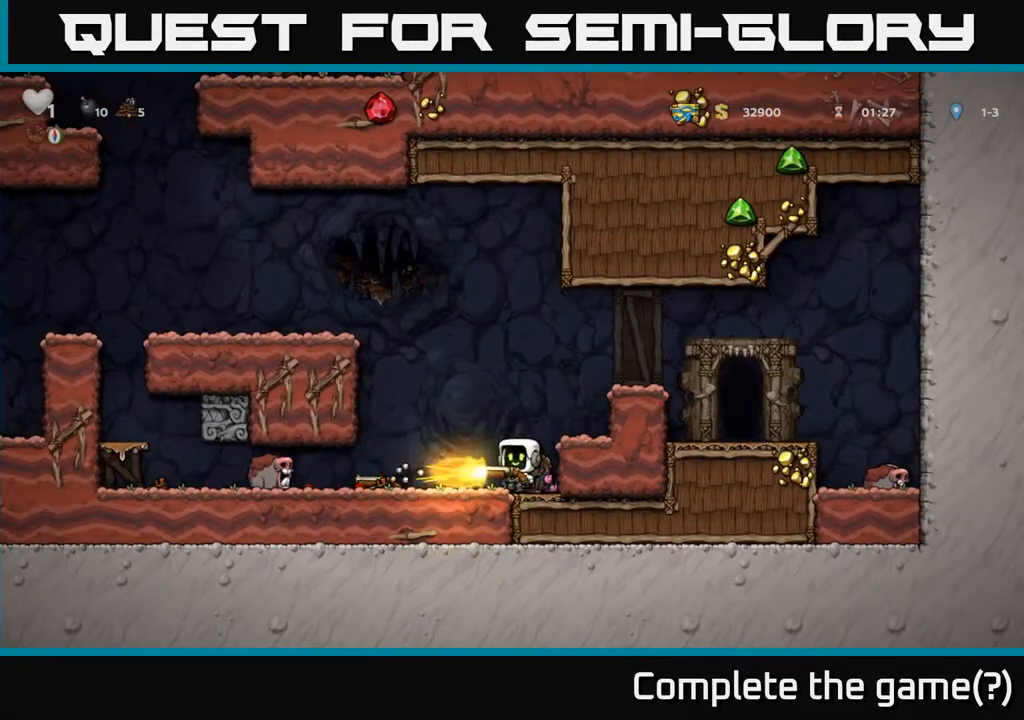
{"buttons": ["DPAD_LEFT"], "left_stick": "center", "right_stick": "center", "events": [[500, "DPAD_LEFT", "down"]]}
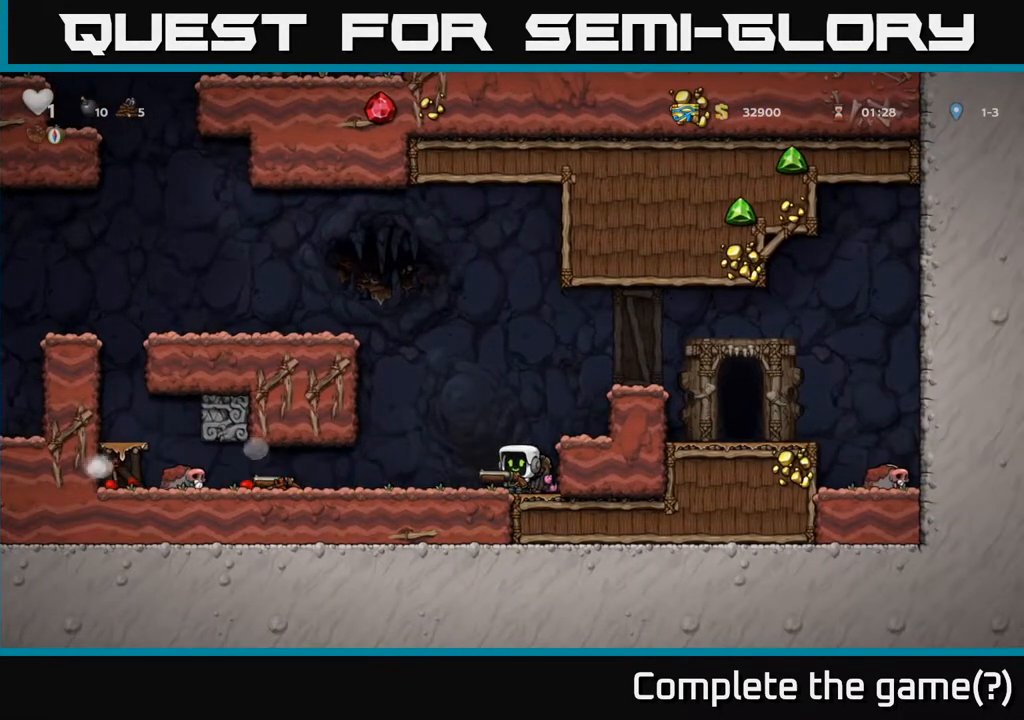
{"buttons": ["DPAD_LEFT"], "left_stick": "center", "right_stick": "center", "events": [[133, "DPAD_DOWN", "down"], [150, "DPAD_LEFT", "up"], [233, "X", "down"], [317, "DPAD_DOWN", "up"], [317, "DPAD_LEFT", "down"], [317, "X", "up"]]}